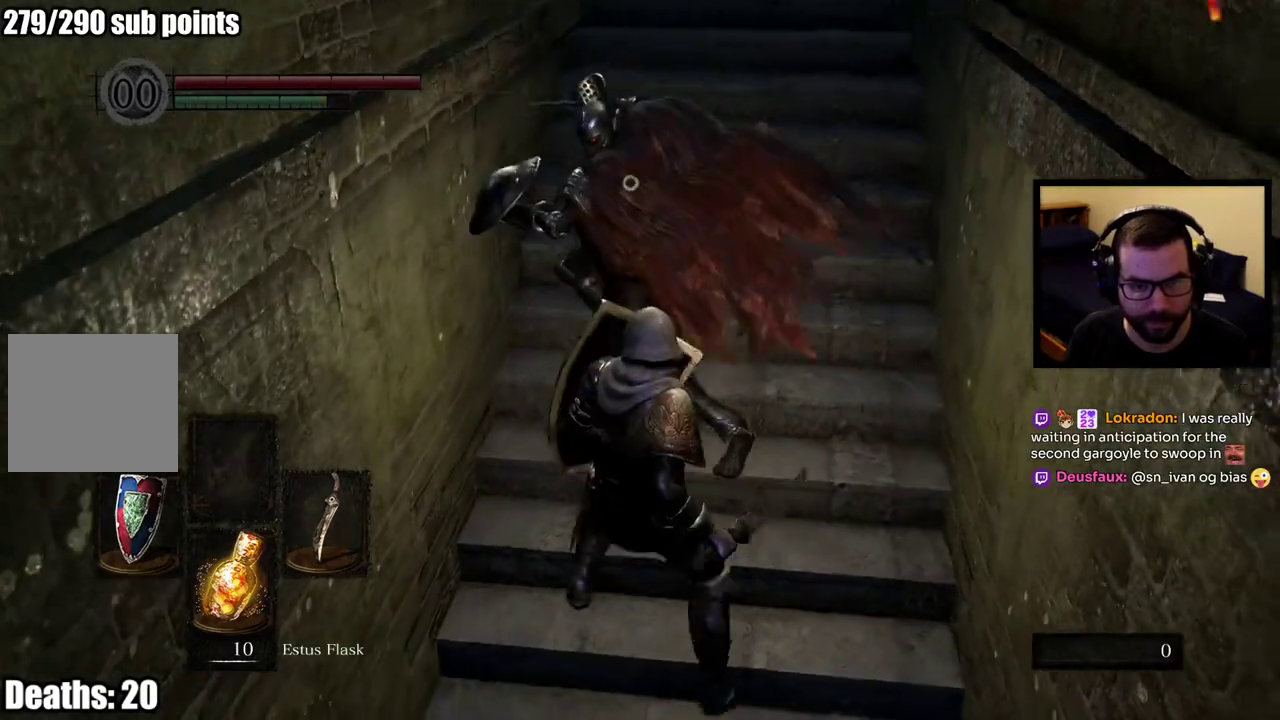
Gameplay with a controller (PlayStation layout); each line is a JSON object with the inputs held at the frame after it. "events" lists button and stick changes between this image and that frame as [ms after this image, input, new state], when the widget could be followed in between. This overlay highlights the sticks when they move; stick clicks (L3 R3) are not distinguishable. Not read: R1.
{"buttons": [], "left_stick": "up", "right_stick": "center"}
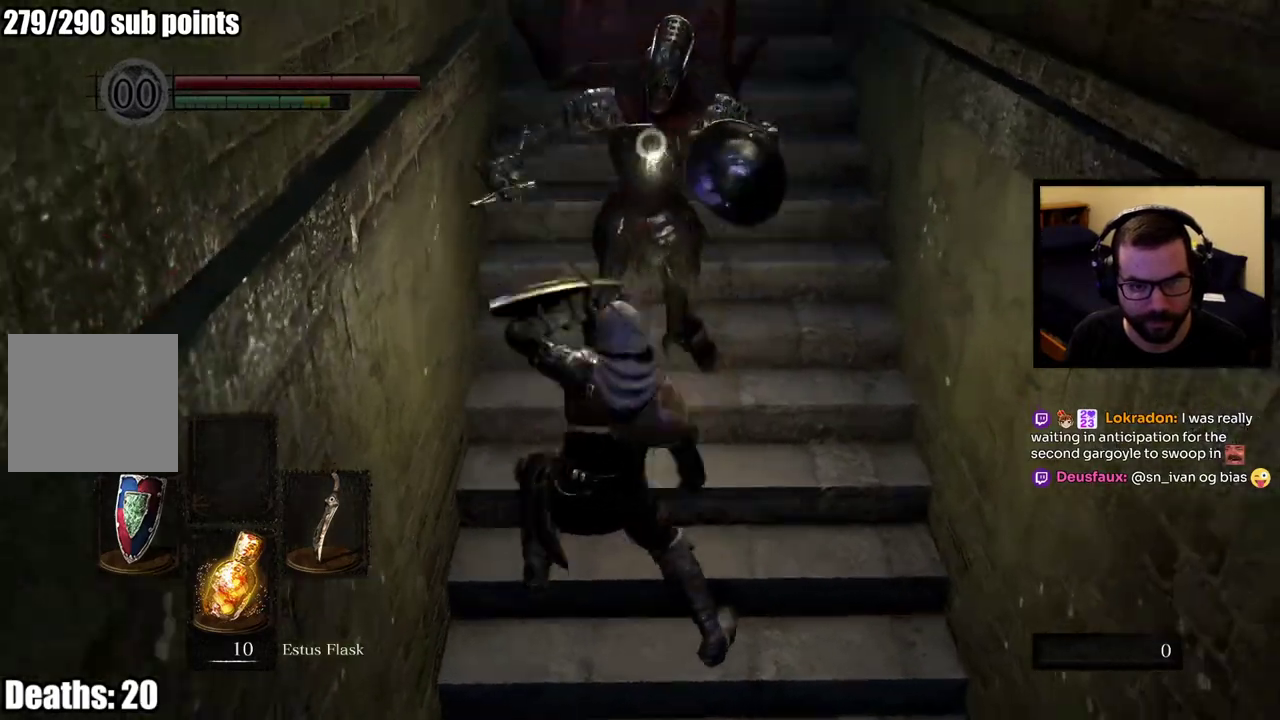
{"buttons": [], "left_stick": "up", "right_stick": "center", "events": []}
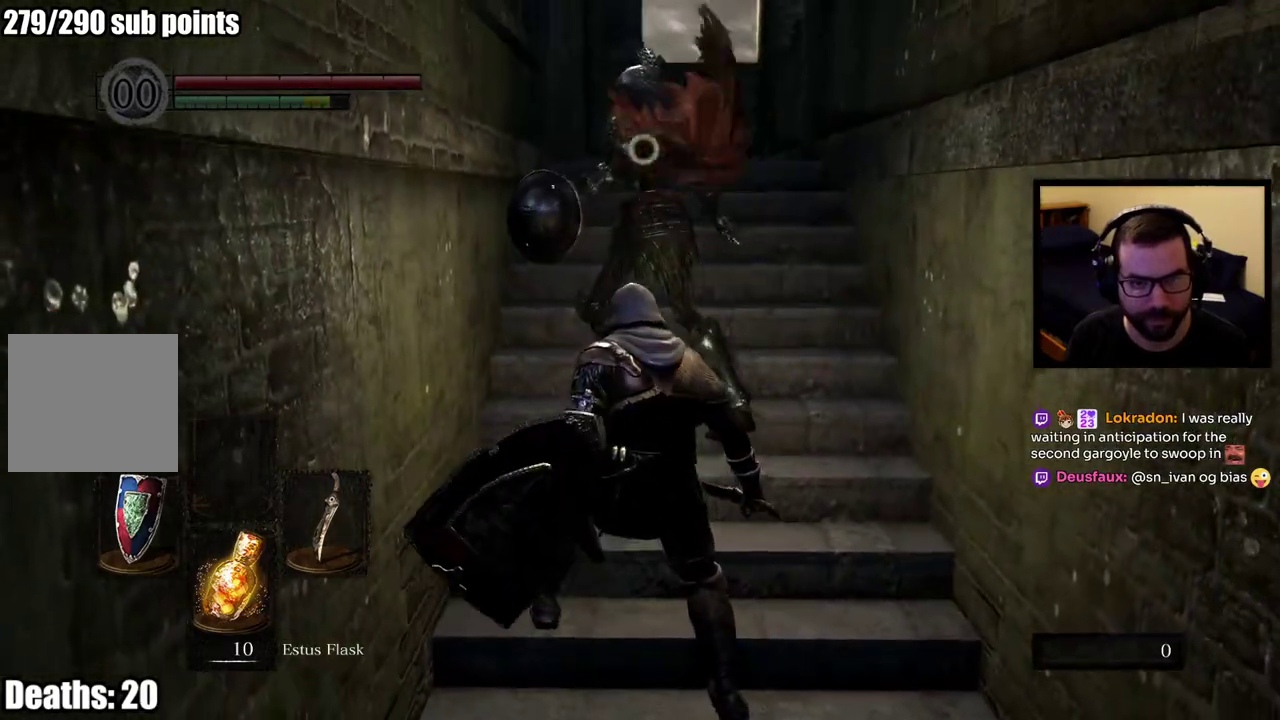
{"buttons": [], "left_stick": "up", "right_stick": "center", "events": []}
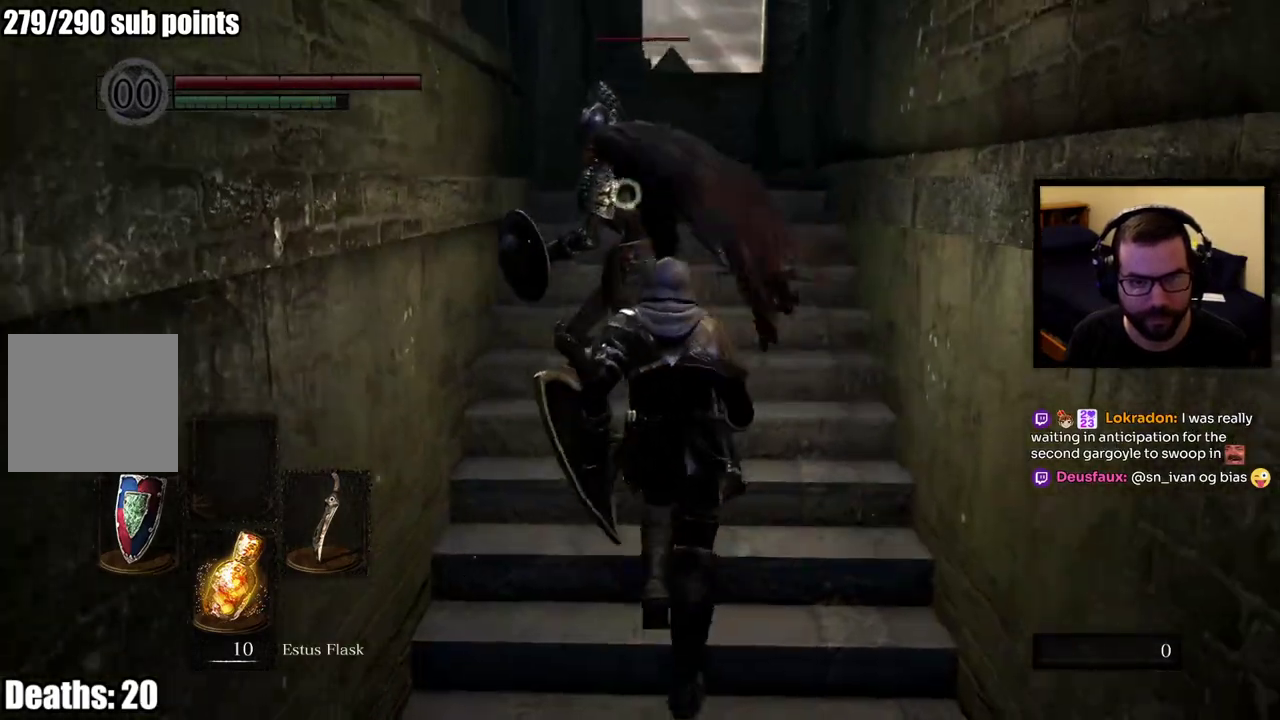
{"buttons": [], "left_stick": "up", "right_stick": "center", "events": []}
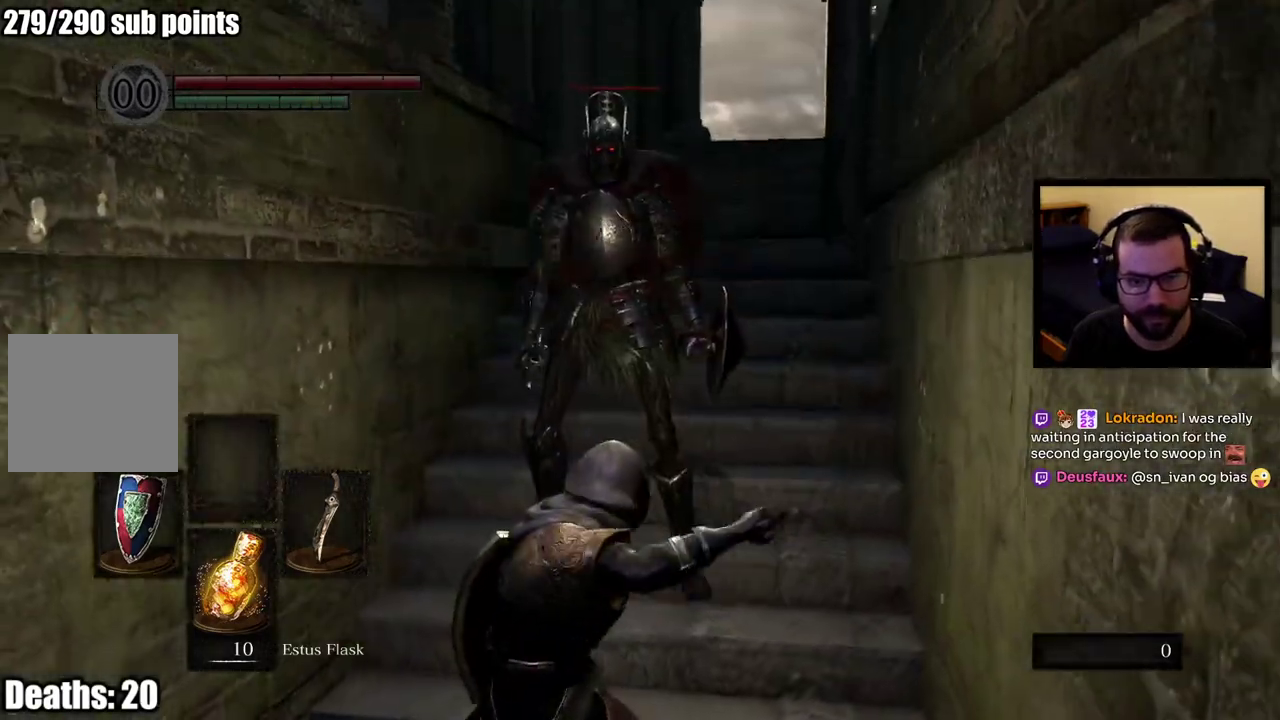
{"buttons": [], "left_stick": "up", "right_stick": "center", "events": []}
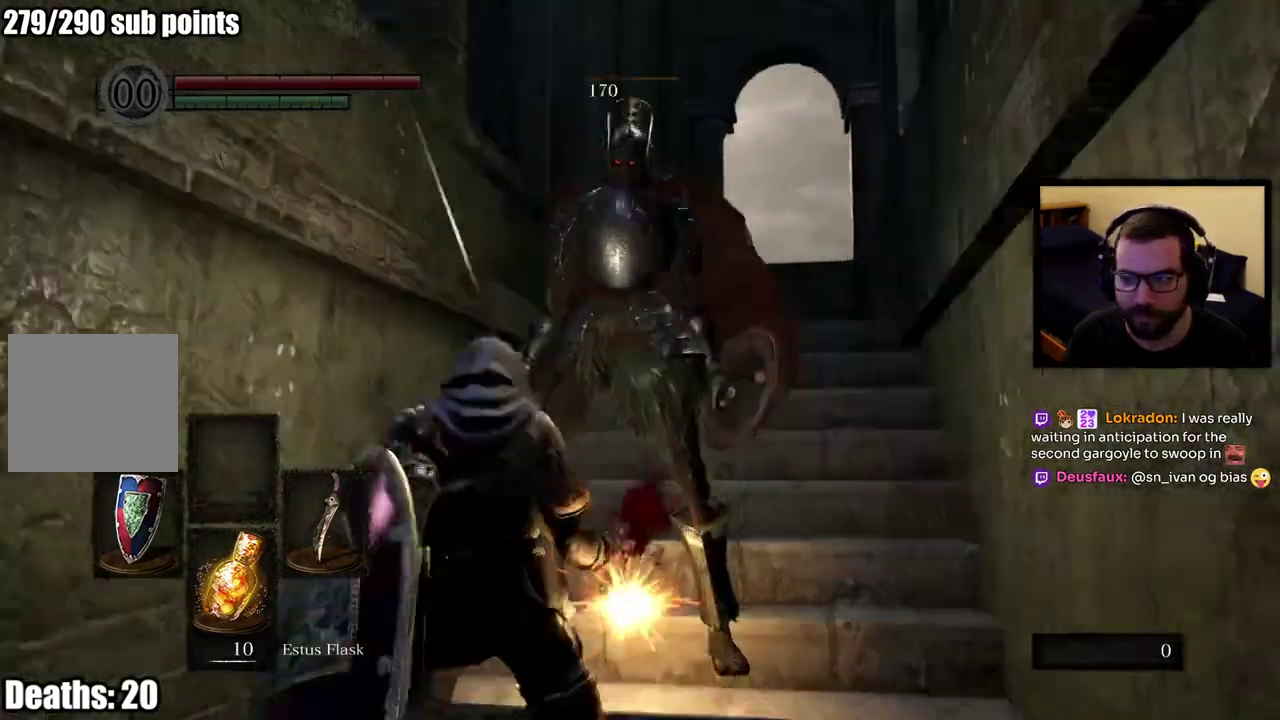
{"buttons": [], "left_stick": "up", "right_stick": "center", "events": []}
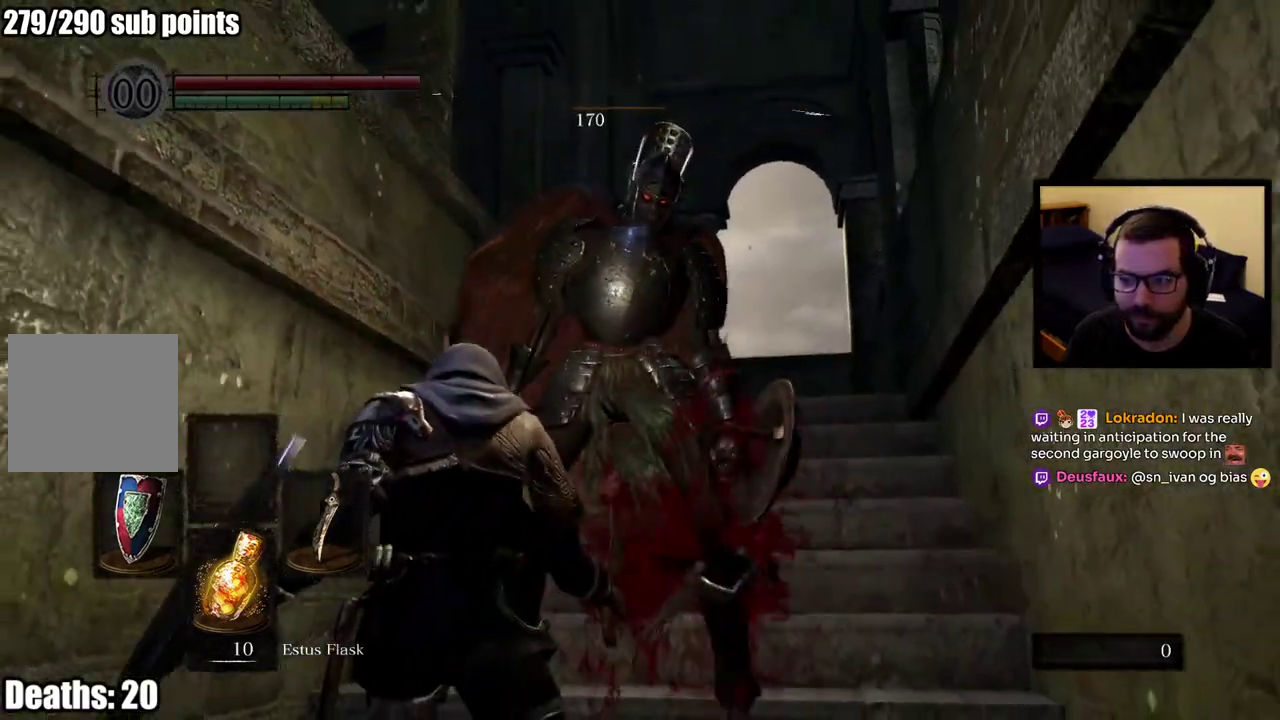
{"buttons": [], "left_stick": "up", "right_stick": "center", "events": [[167, "right_stick", "down"], [283, "right_stick", "center"]]}
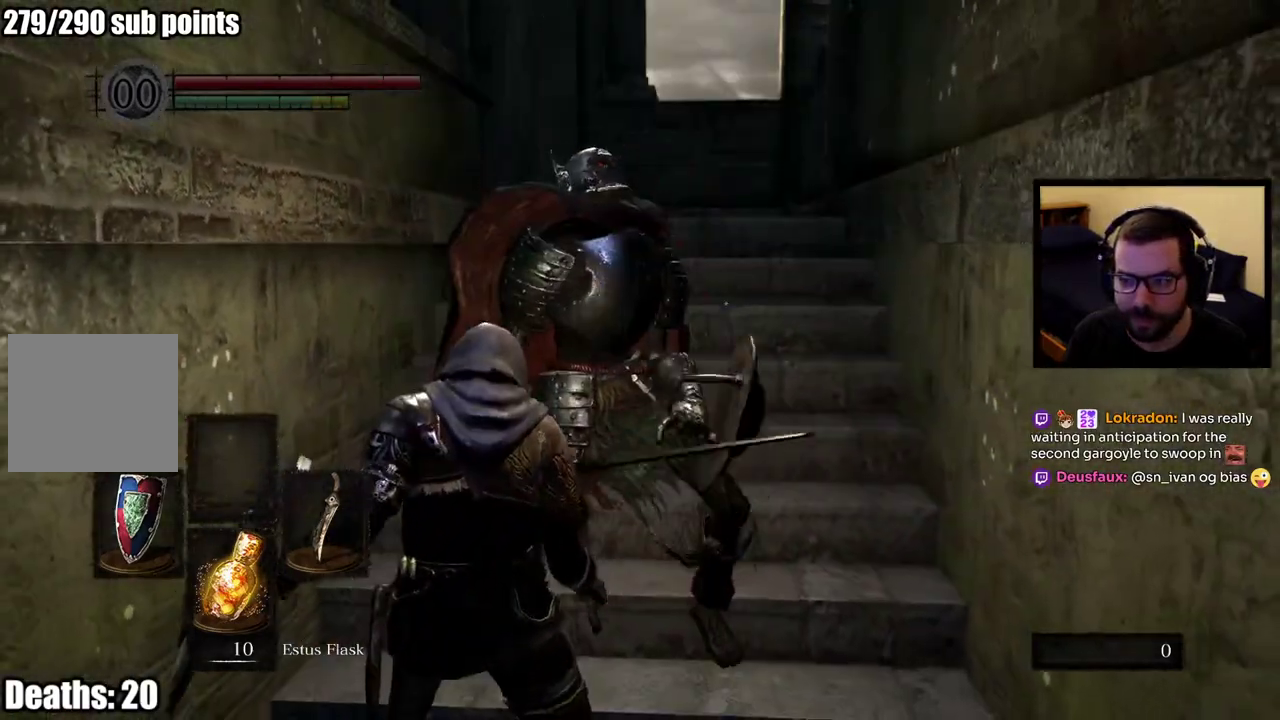
{"buttons": [], "left_stick": "up", "right_stick": "center", "events": []}
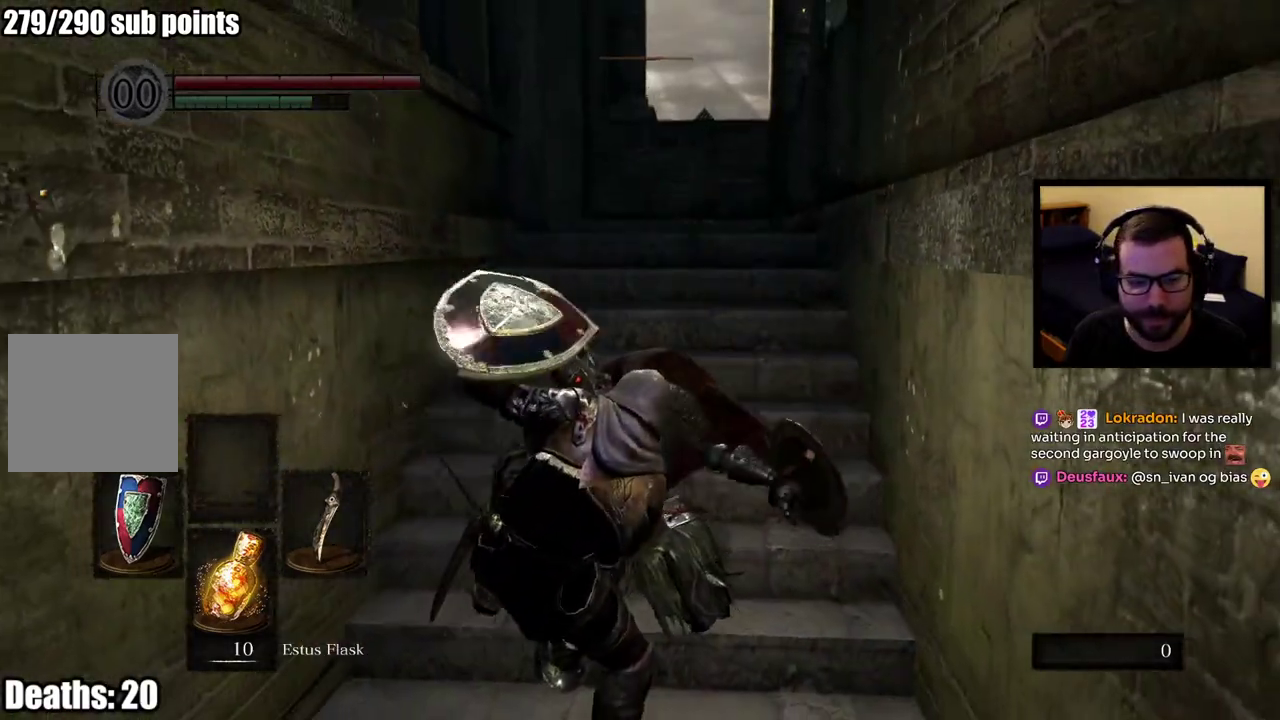
{"buttons": [], "left_stick": "up", "right_stick": "center", "events": []}
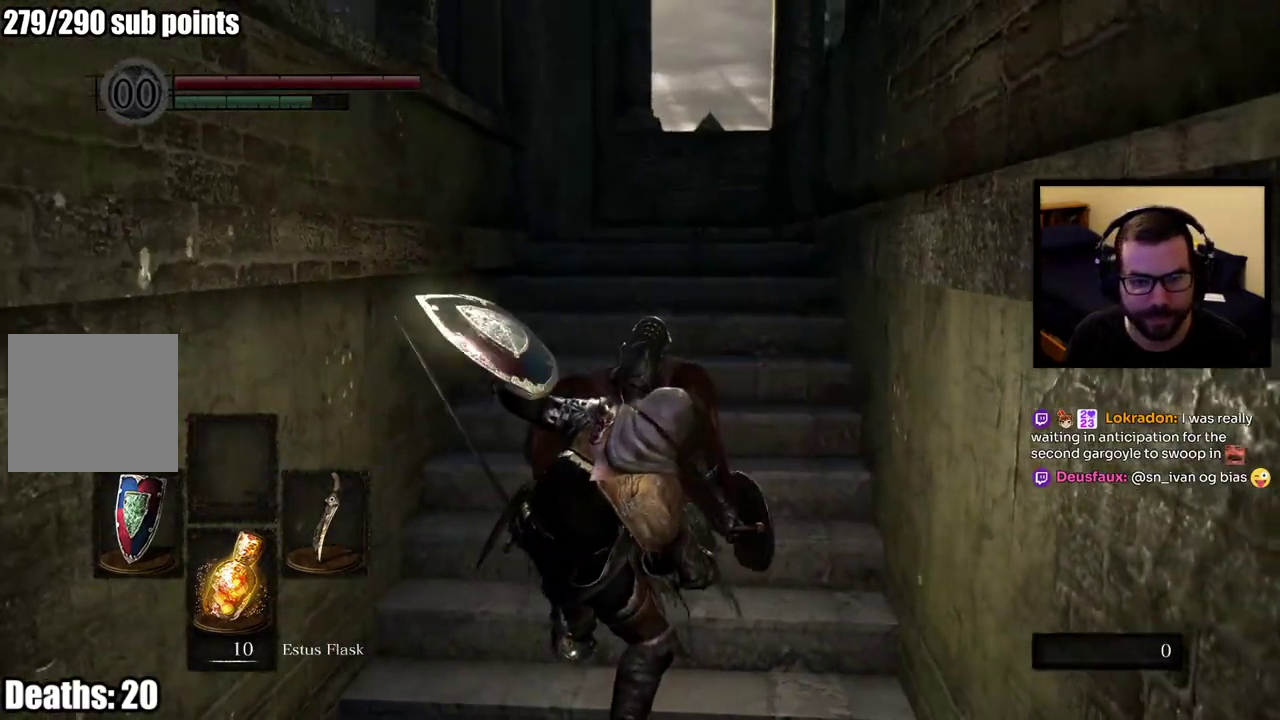
{"buttons": [], "left_stick": "up", "right_stick": "center", "events": []}
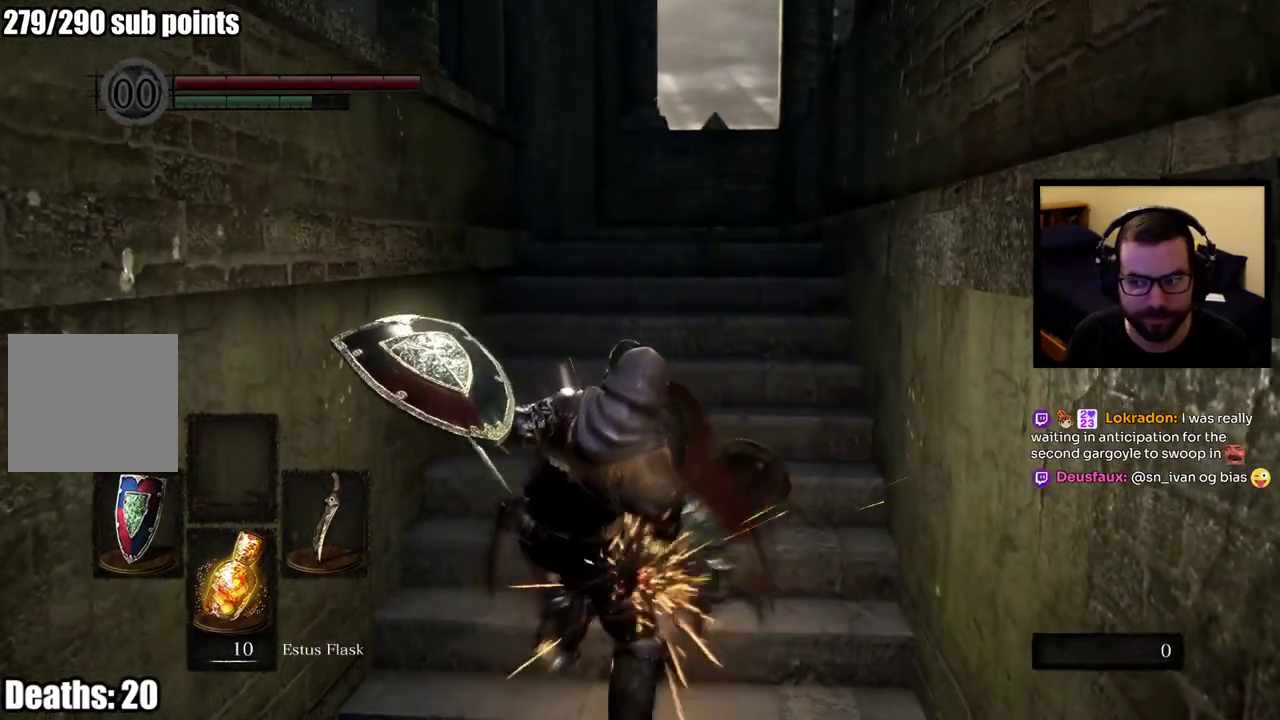
{"buttons": [], "left_stick": "center", "right_stick": "center", "events": [[467, "left_stick", "center"]]}
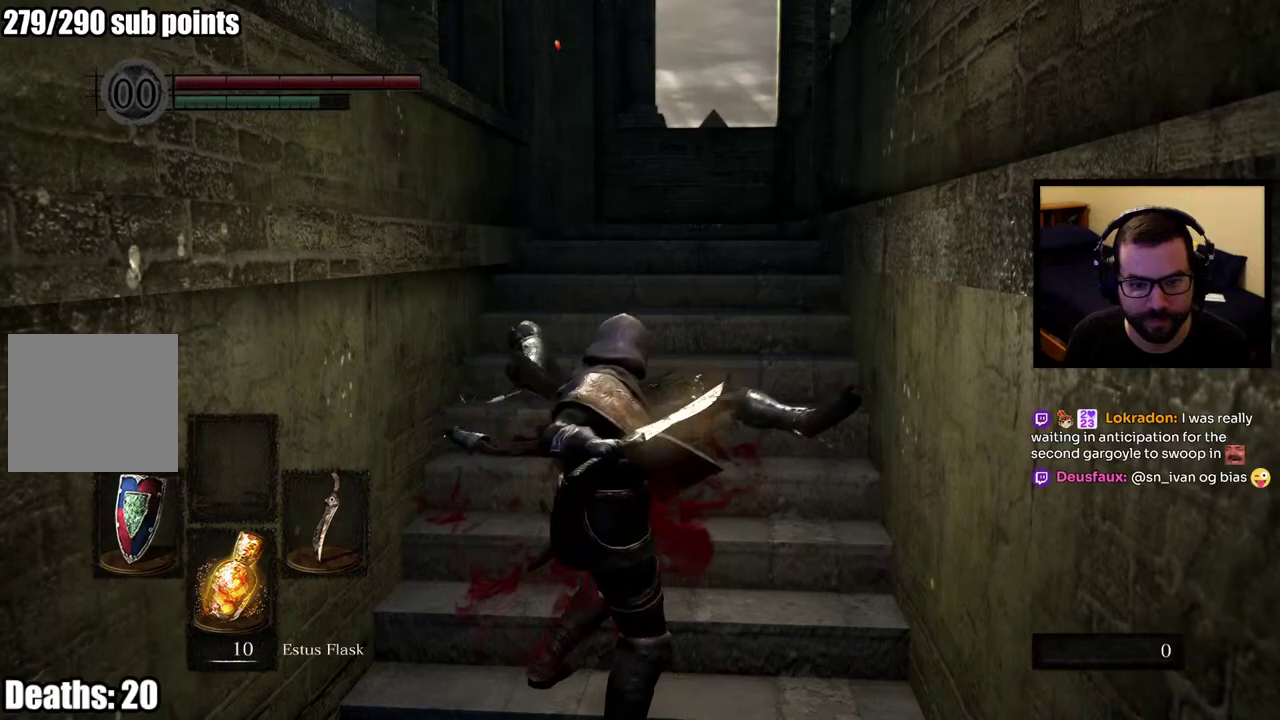
{"buttons": [], "left_stick": "up", "right_stick": "center", "events": [[233, "left_stick", "up"]]}
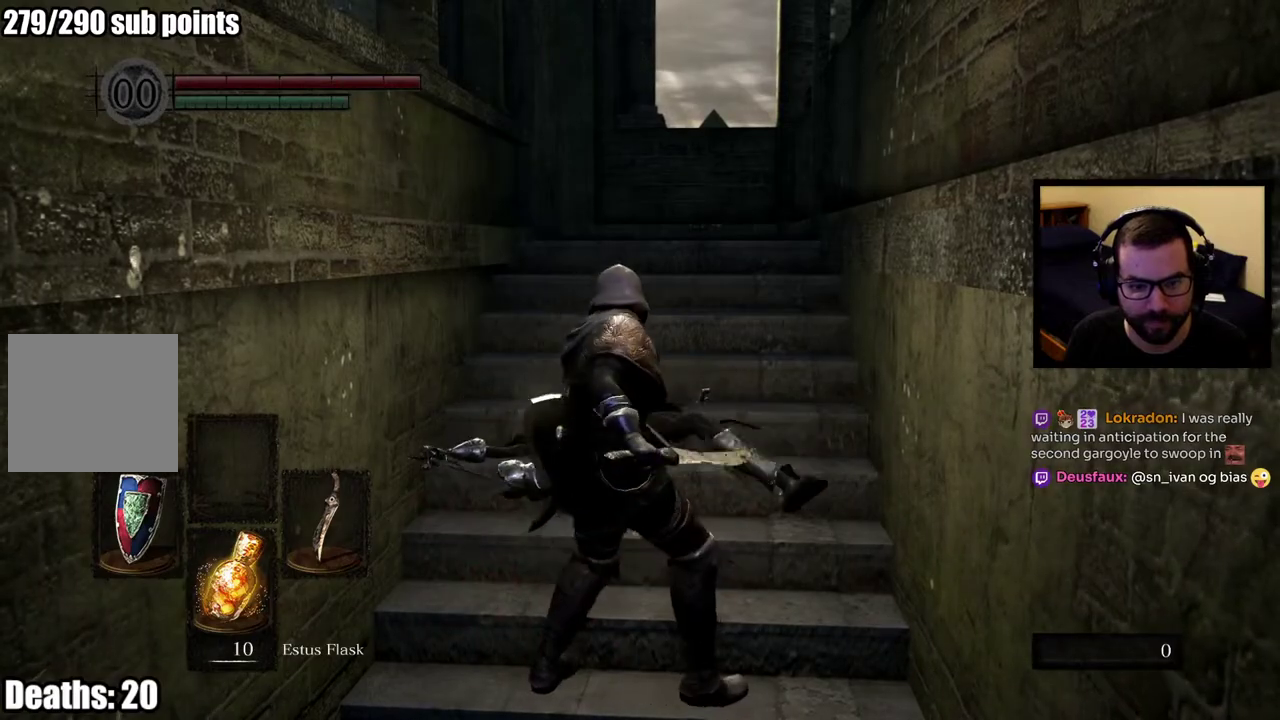
{"buttons": [], "left_stick": "center", "right_stick": "center", "events": [[300, "left_stick", "center"]]}
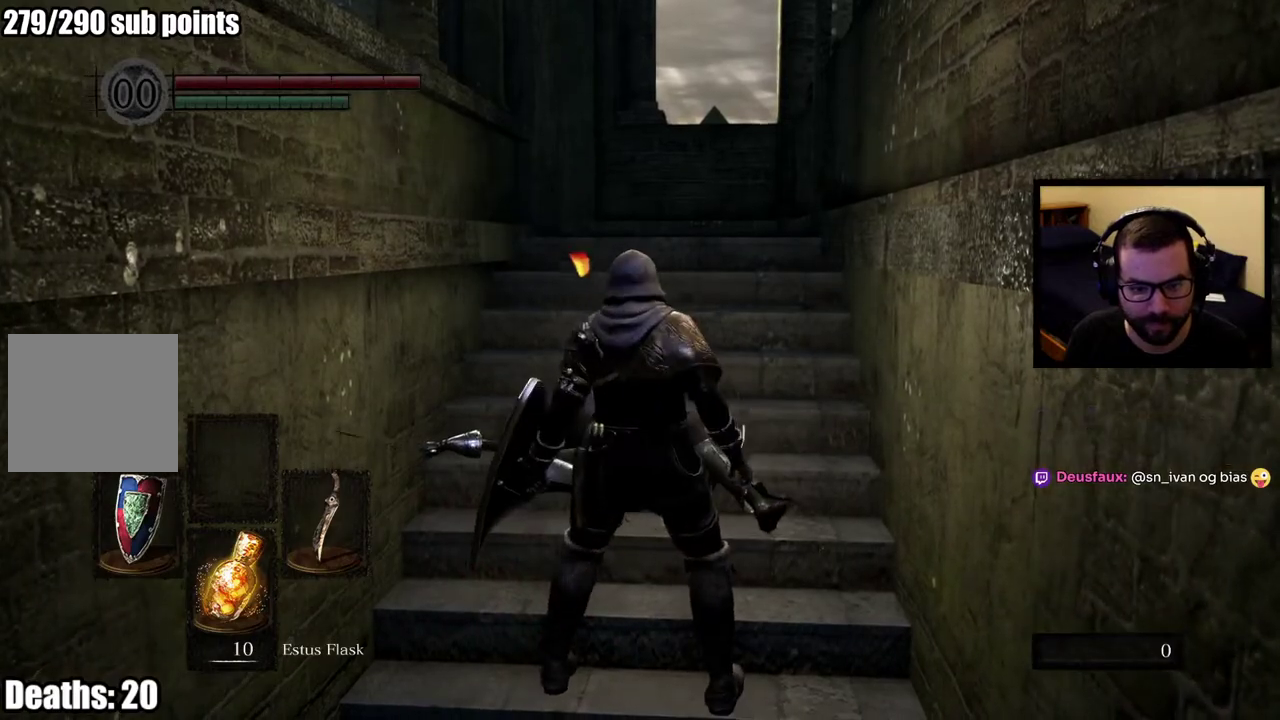
{"buttons": [], "left_stick": "center", "right_stick": "center", "events": []}
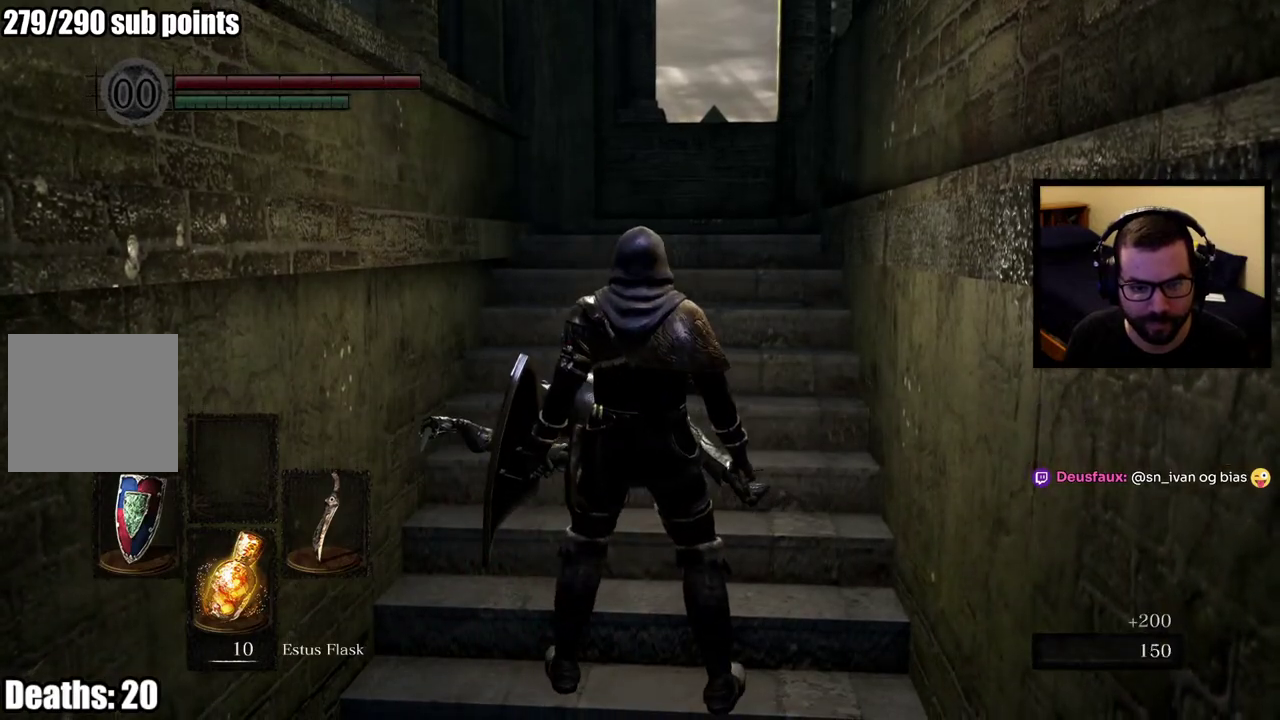
{"buttons": [], "left_stick": "up", "right_stick": "center", "events": [[233, "left_stick", "up"]]}
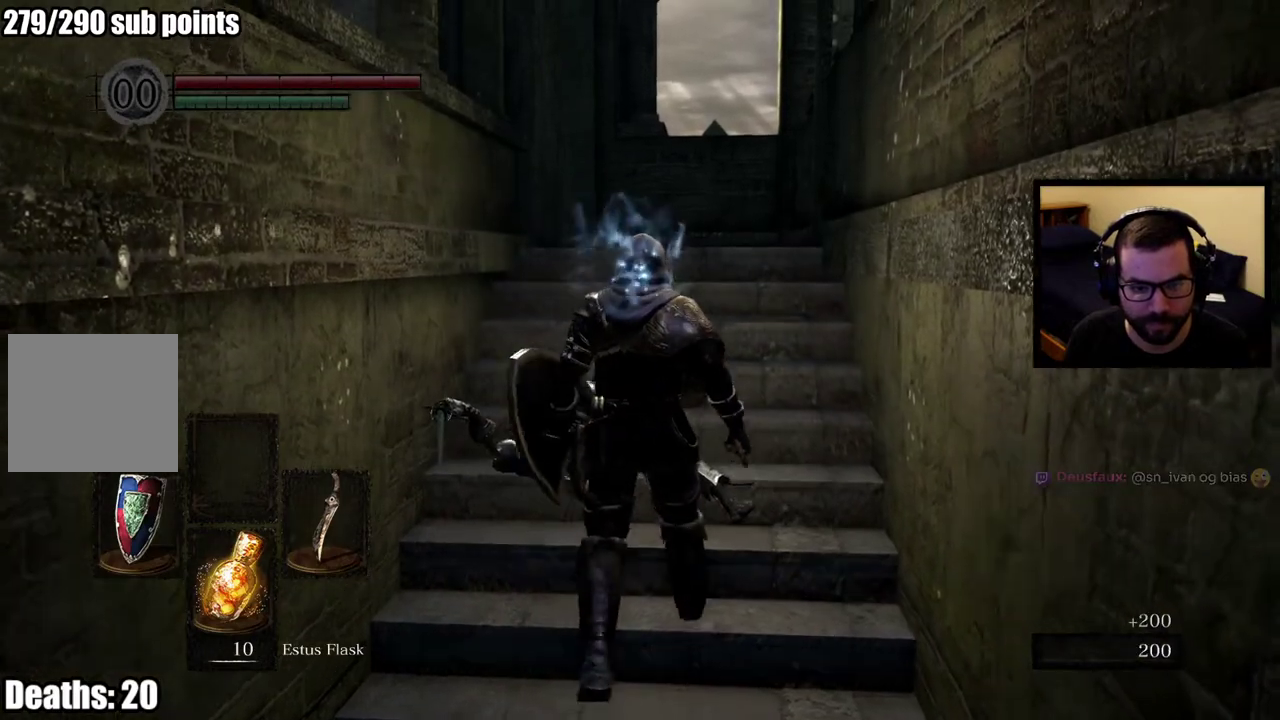
{"buttons": ["CIRCLE"], "left_stick": "up", "right_stick": "center", "events": [[500, "CIRCLE", "down"]]}
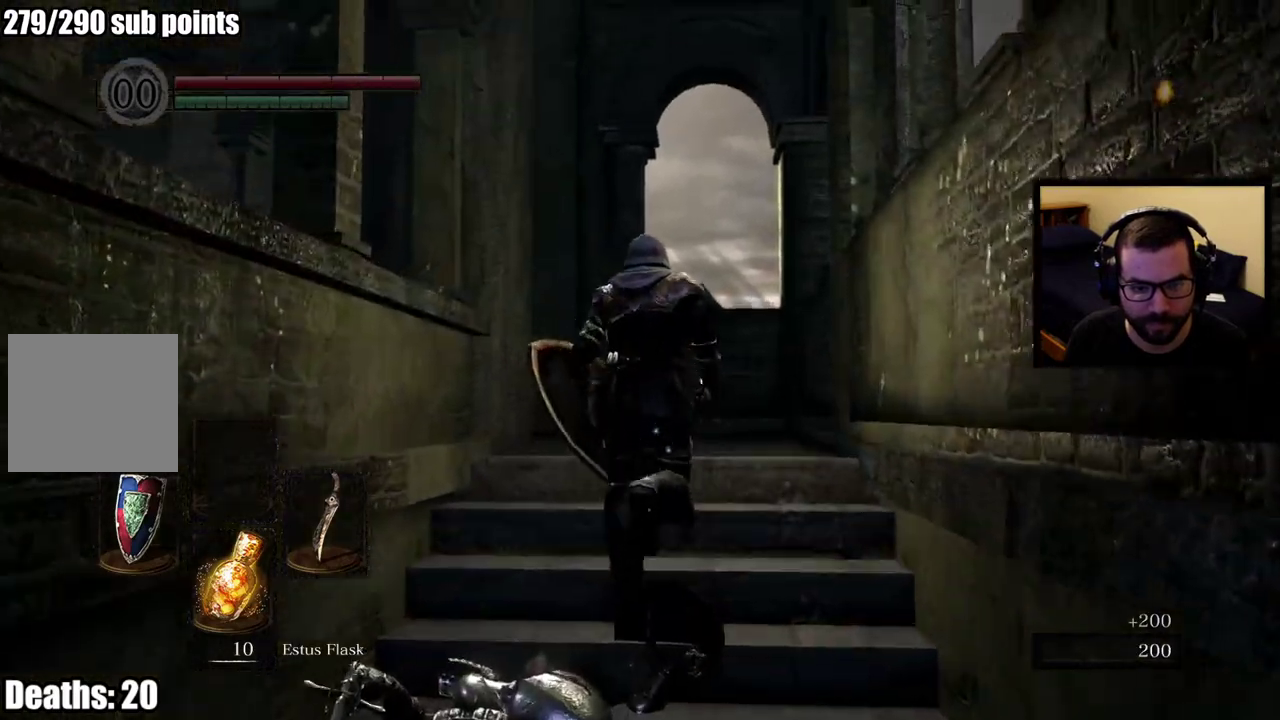
{"buttons": ["CIRCLE"], "left_stick": "up", "right_stick": "center", "events": [[167, "right_stick", "down"], [350, "right_stick", "center"]]}
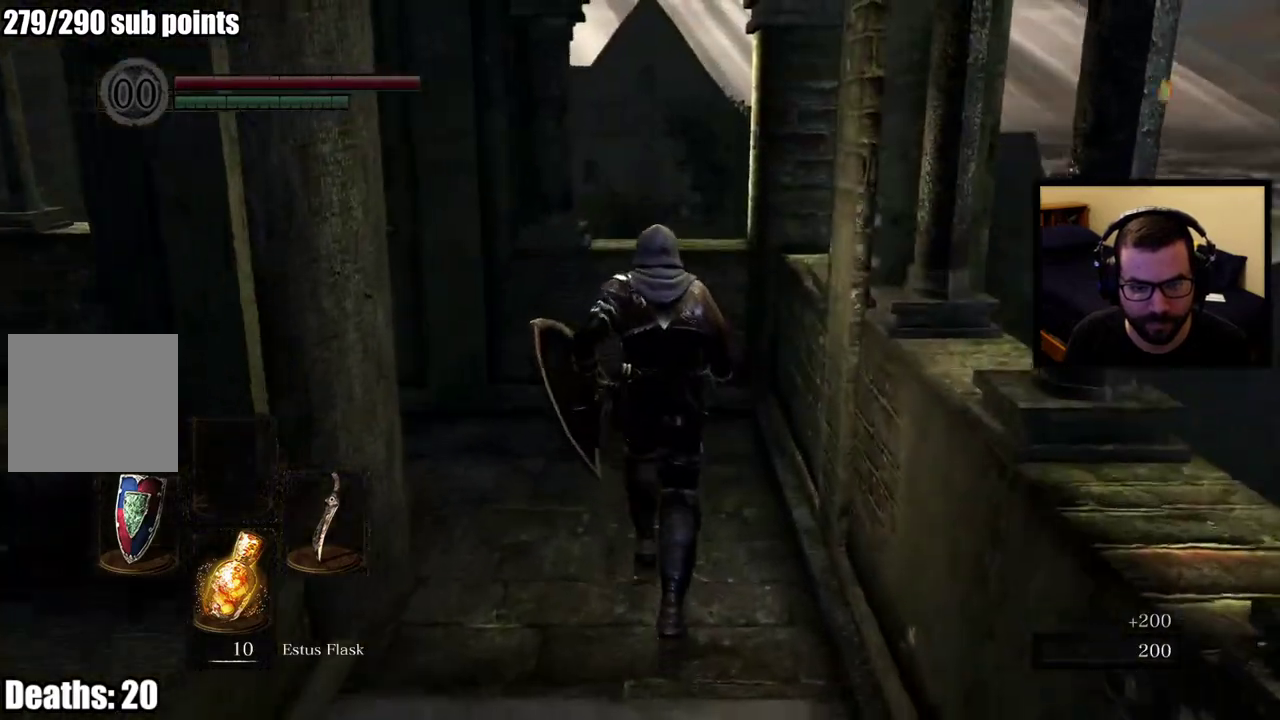
{"buttons": [], "left_stick": "center", "right_stick": "left", "events": [[150, "CIRCLE", "up"], [267, "left_stick", "center"], [267, "right_stick", "left"]]}
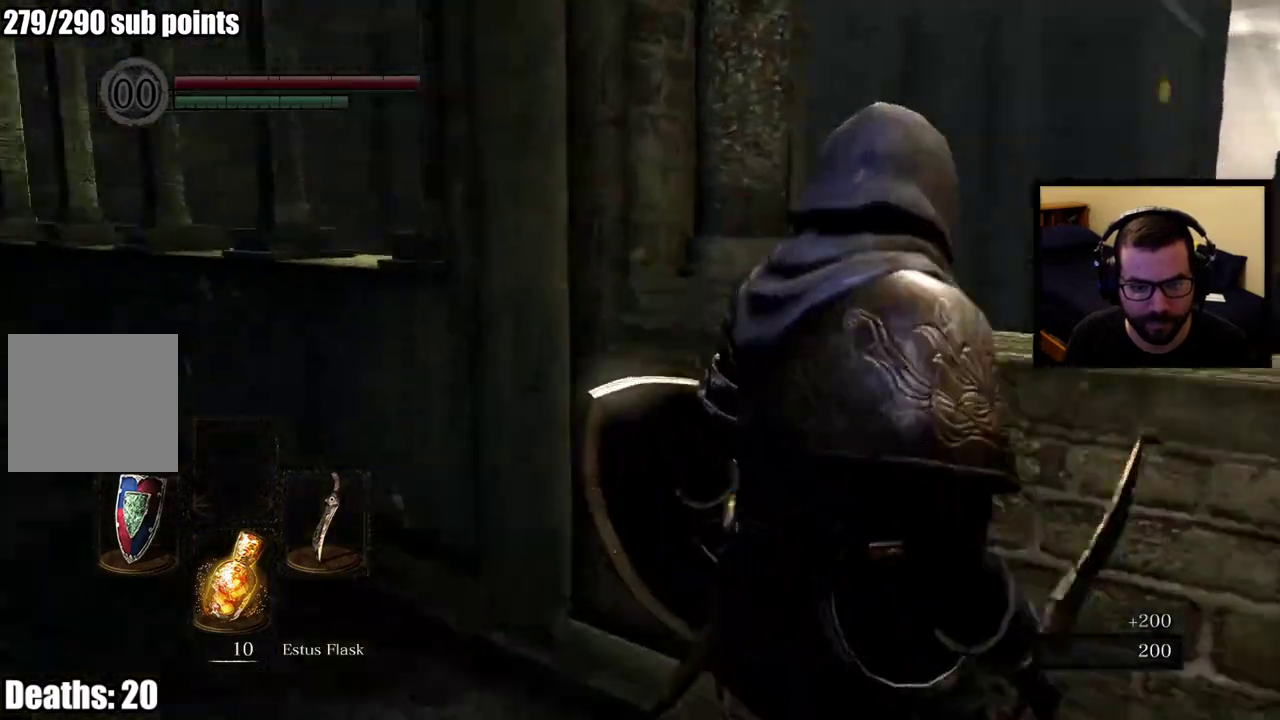
{"buttons": [], "left_stick": "up", "right_stick": "left", "events": [[83, "left_stick", "up-left"], [100, "right_stick", "center"], [333, "left_stick", "up"], [433, "right_stick", "left"]]}
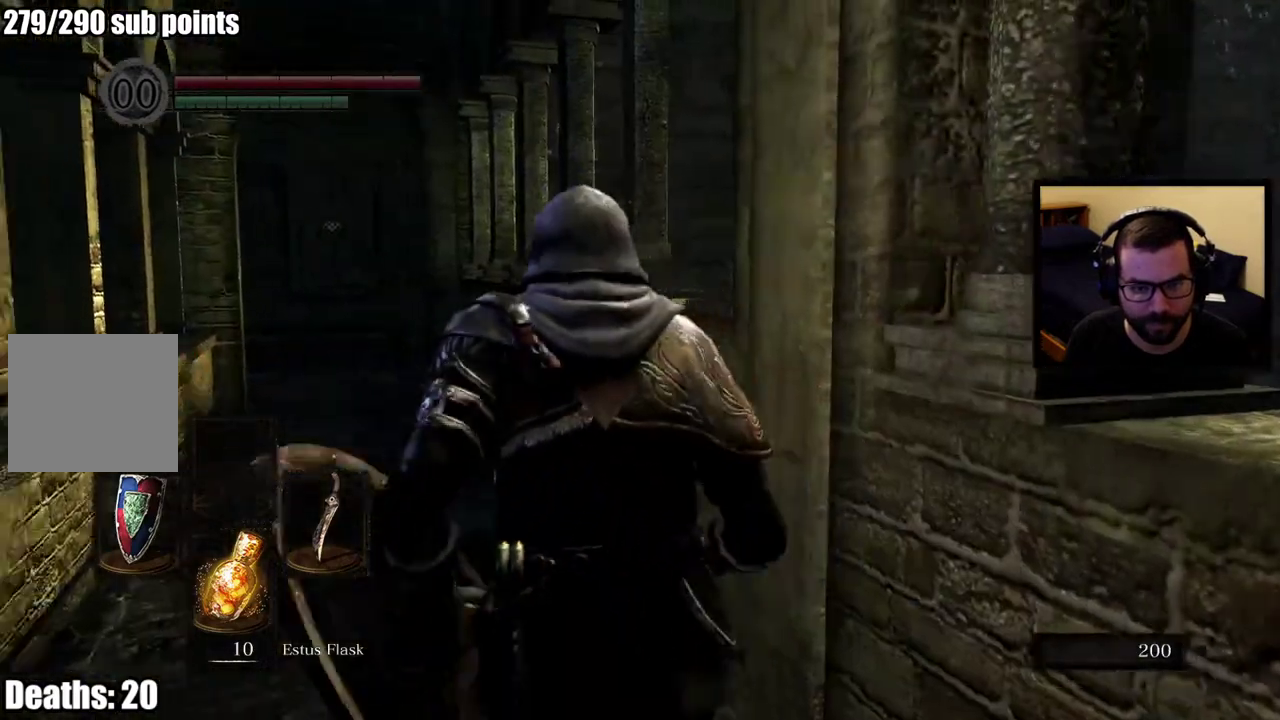
{"buttons": [], "left_stick": "up", "right_stick": "center", "events": [[150, "right_stick", "center"]]}
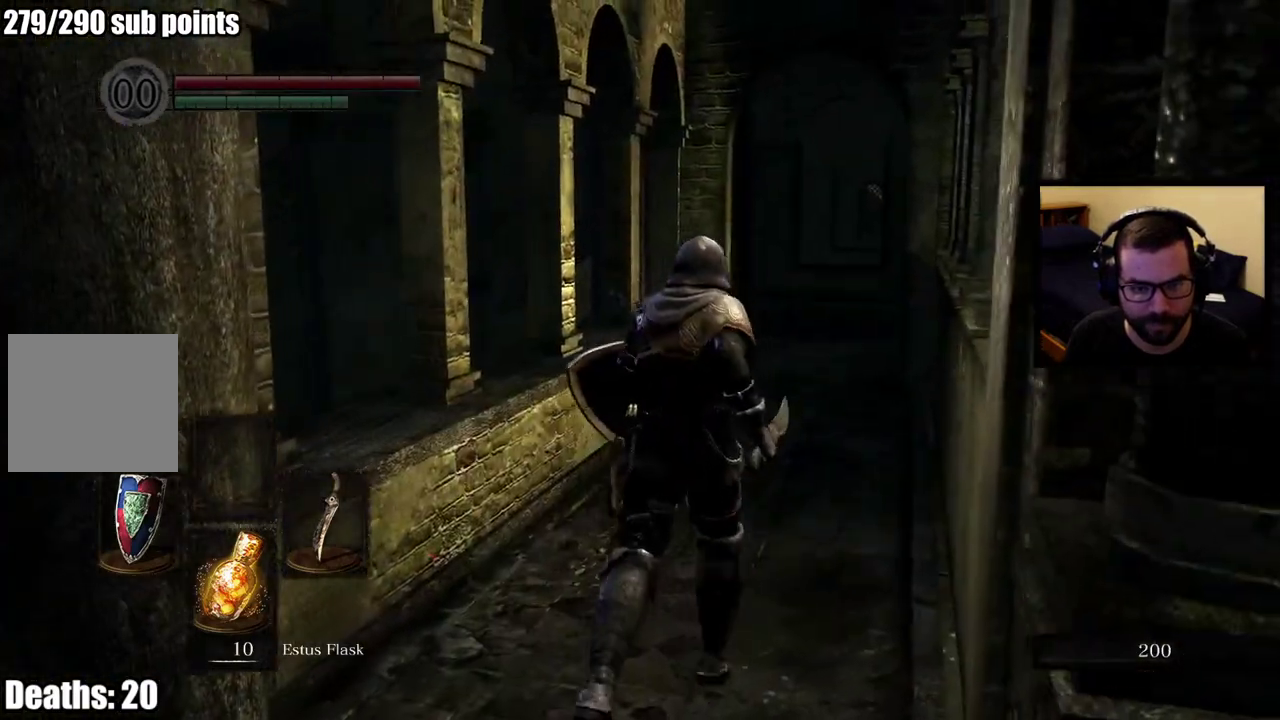
{"buttons": [], "left_stick": "up", "right_stick": "center", "events": []}
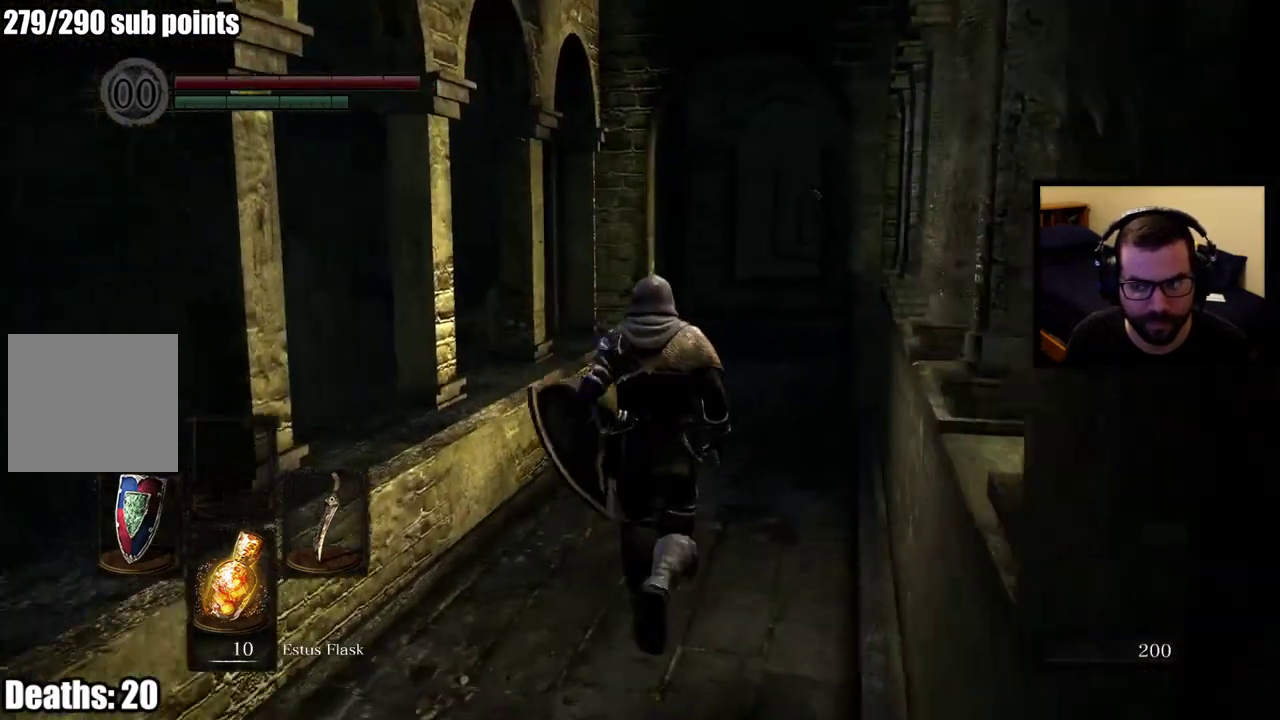
{"buttons": [], "left_stick": "up", "right_stick": "center", "events": []}
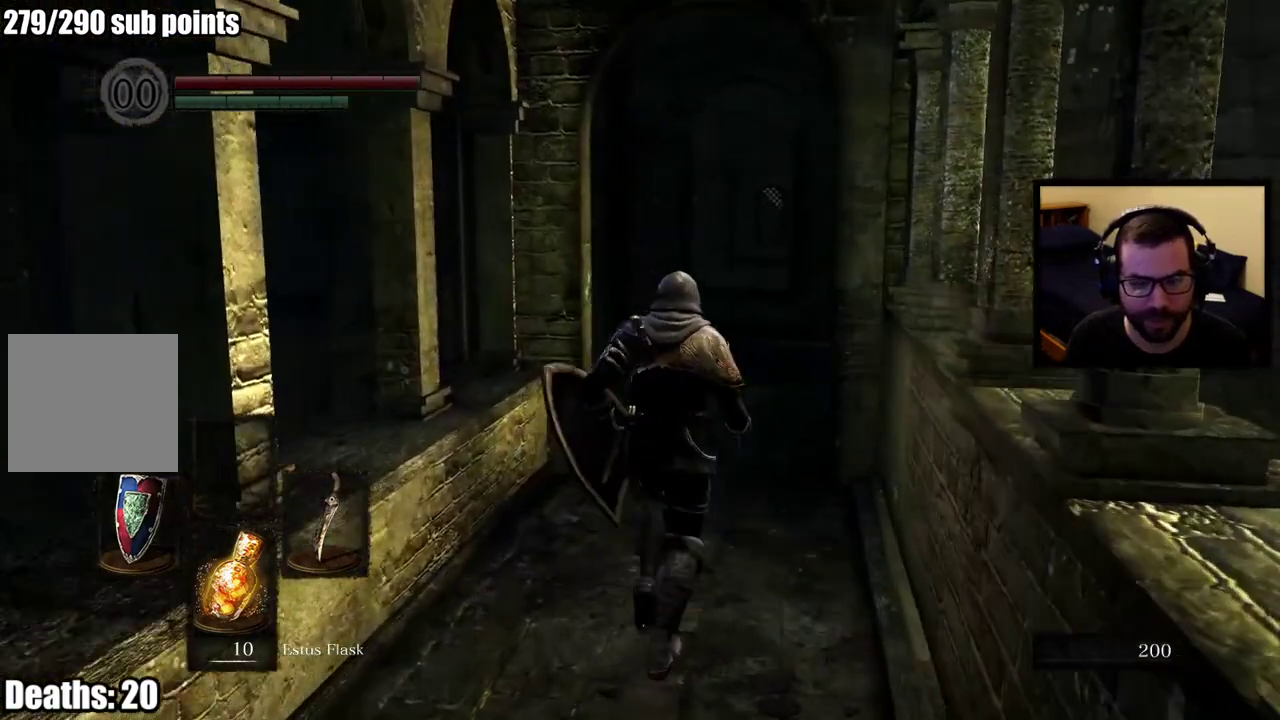
{"buttons": [], "left_stick": "up", "right_stick": "center", "events": []}
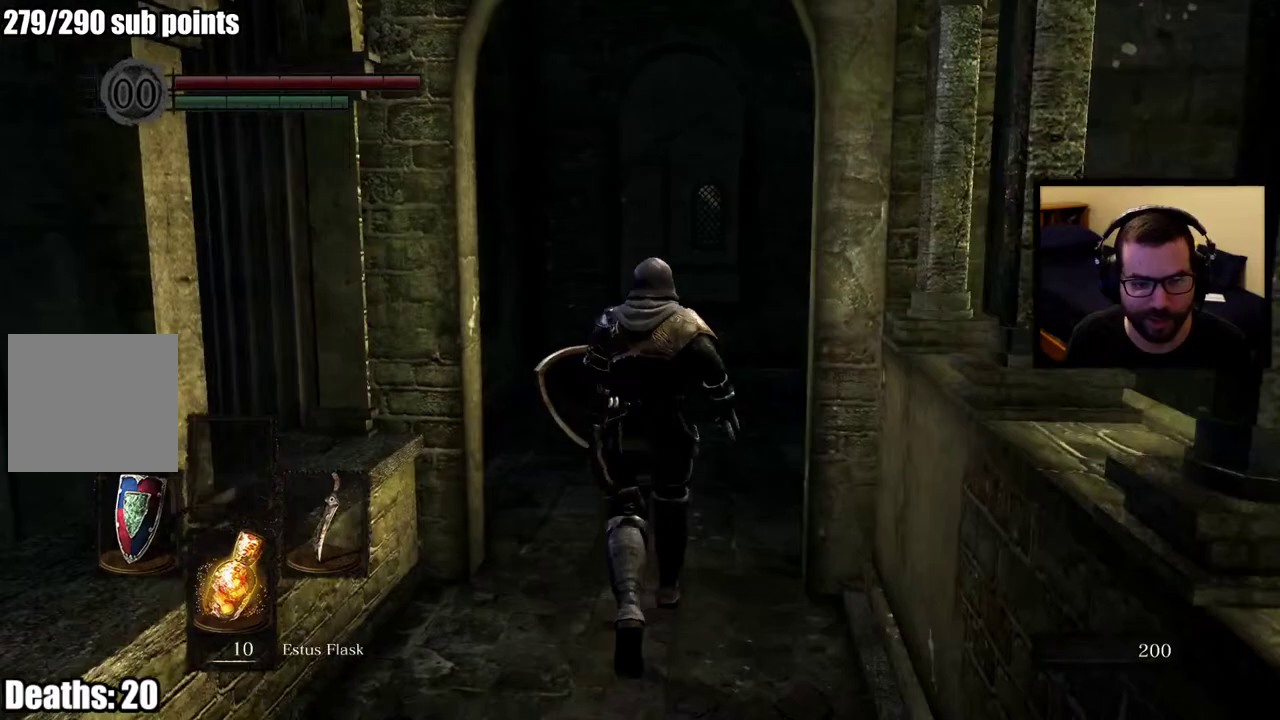
{"buttons": [], "left_stick": "center", "right_stick": "right", "events": [[17, "right_stick", "left"], [333, "right_stick", "down-right"], [467, "right_stick", "right"], [500, "left_stick", "center"]]}
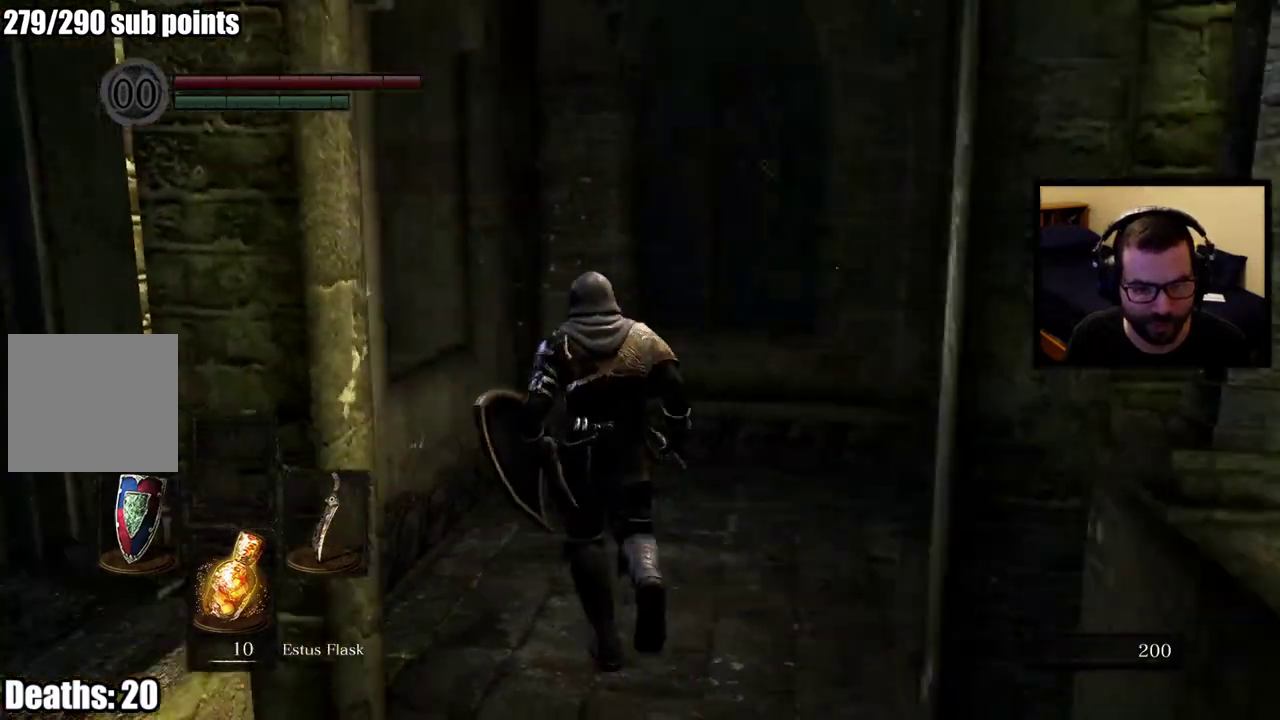
{"buttons": [], "left_stick": "up", "right_stick": "center", "events": [[200, "left_stick", "up"], [283, "right_stick", "center"]]}
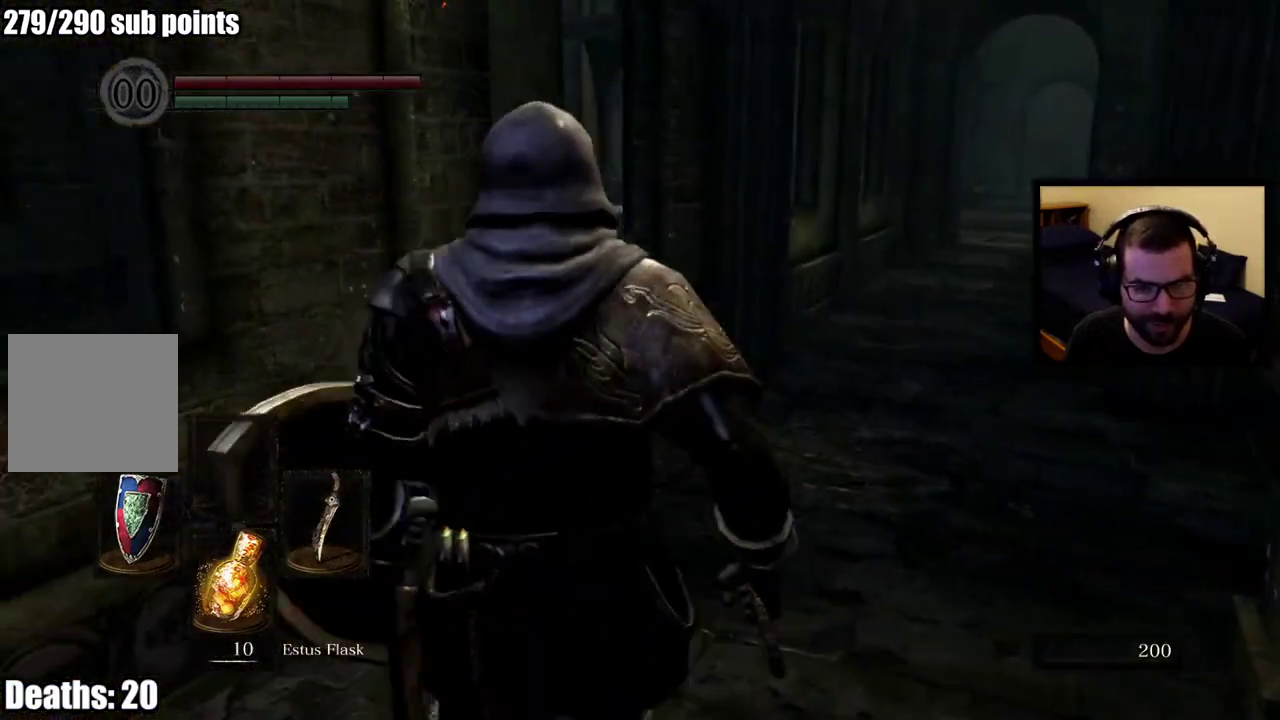
{"buttons": ["CIRCLE"], "left_stick": "up", "right_stick": "center", "events": [[183, "CIRCLE", "down"], [250, "right_stick", "right"], [450, "right_stick", "center"]]}